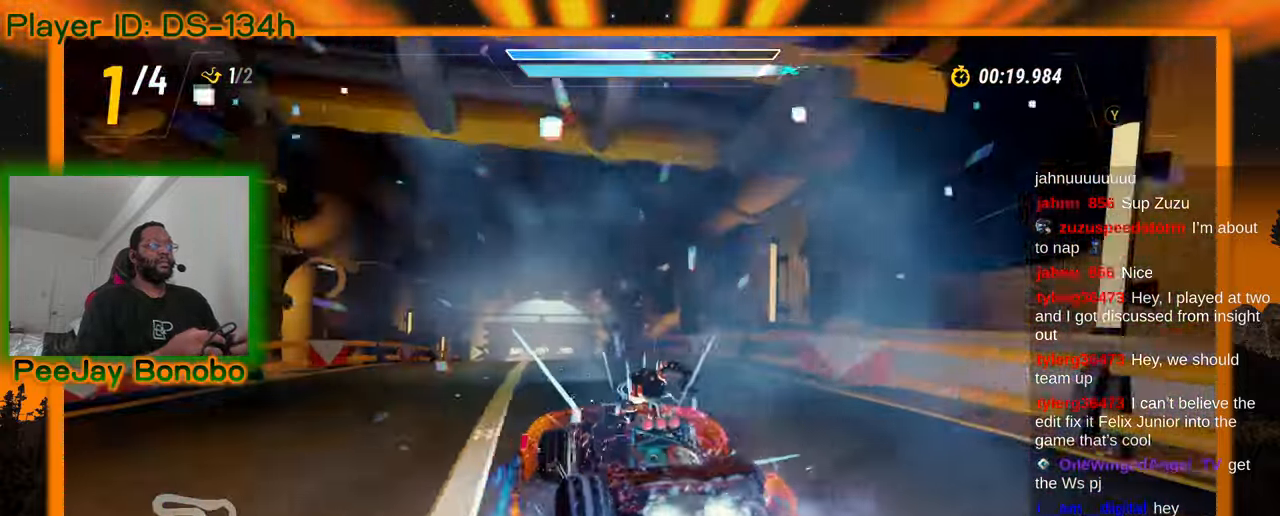
Gameplay with a controller; each line is a JSON object with the inputs held at the frame after it (dt_ms = milliseconds from this image to that frame). "events" lists button and stick changes between this image and that frame as [ms after this image, input, new state], when the widget could be followed in between. Not read: L3 R3 other_buttons.
{"dt_ms": 500, "buttons": [], "left_stick": "right", "events": []}
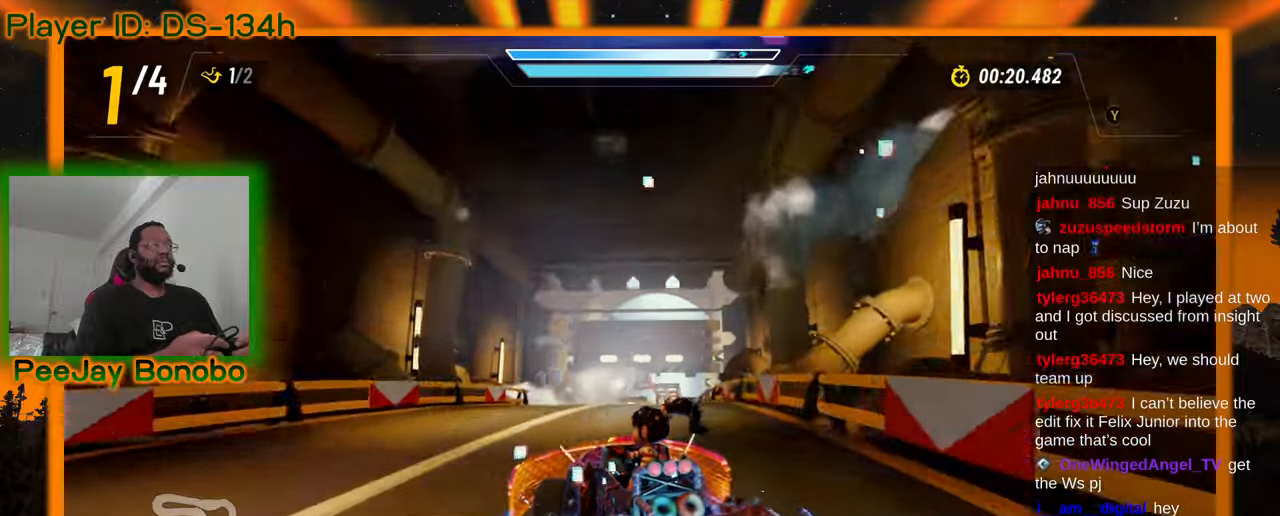
{"dt_ms": 1000, "buttons": [], "left_stick": "right", "events": []}
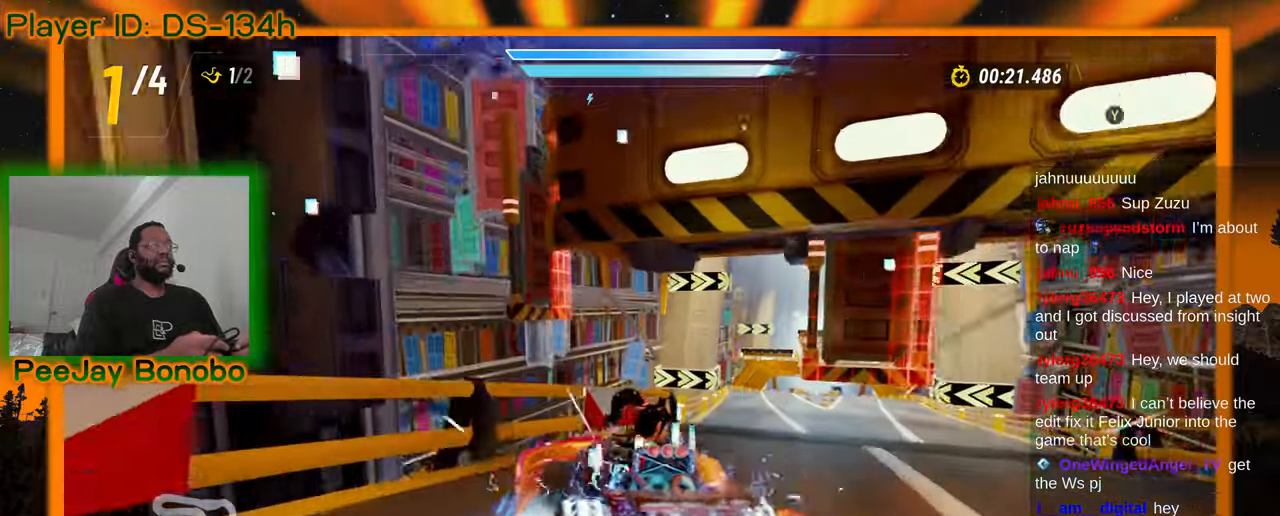
{"dt_ms": 500, "buttons": [], "left_stick": "up-left", "events": [[184, "left_stick", "up-left"]]}
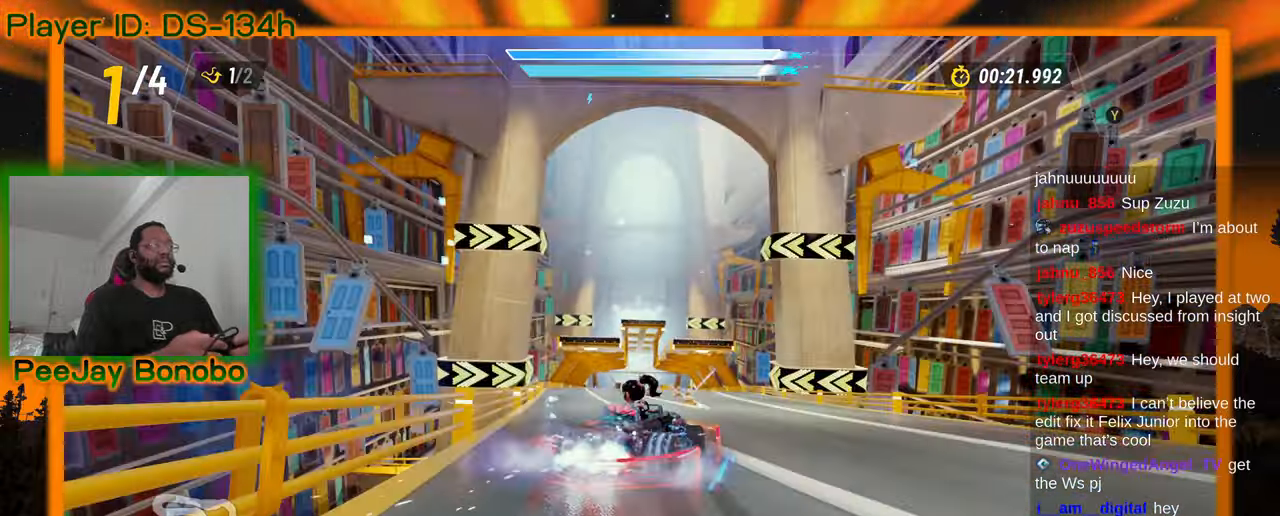
{"dt_ms": 500, "buttons": [], "left_stick": "up-left", "events": []}
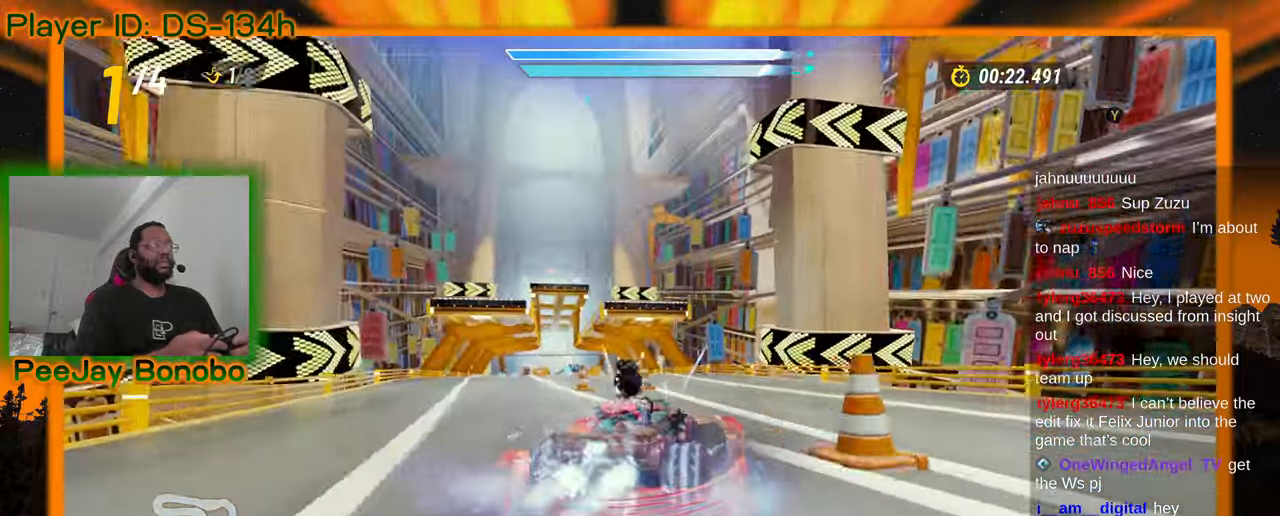
{"dt_ms": 500, "buttons": [], "left_stick": "up-left", "events": []}
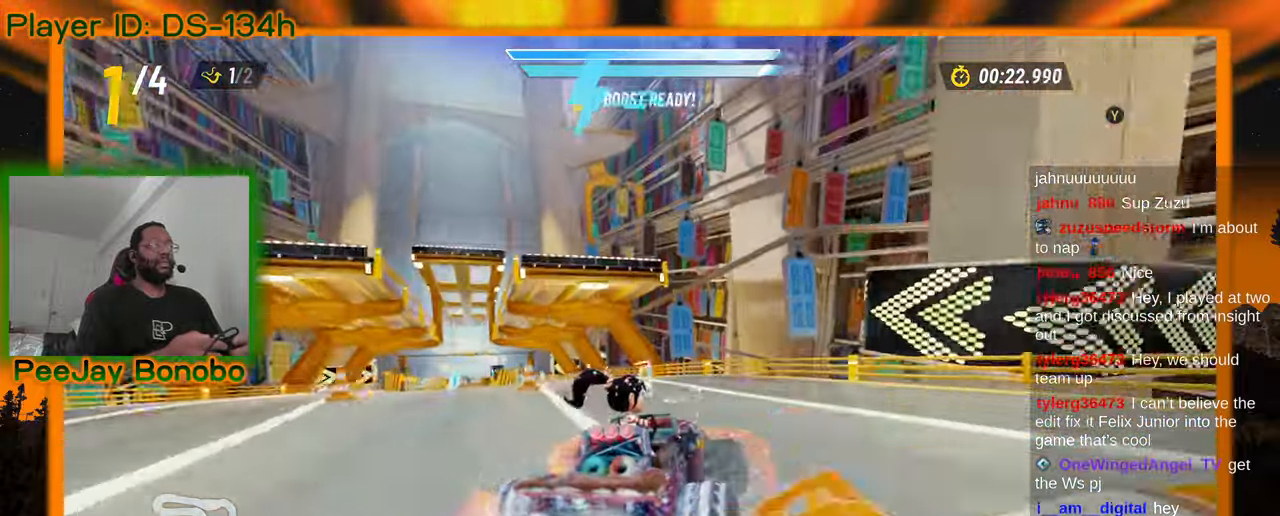
{"dt_ms": 500, "buttons": [], "left_stick": "center"}
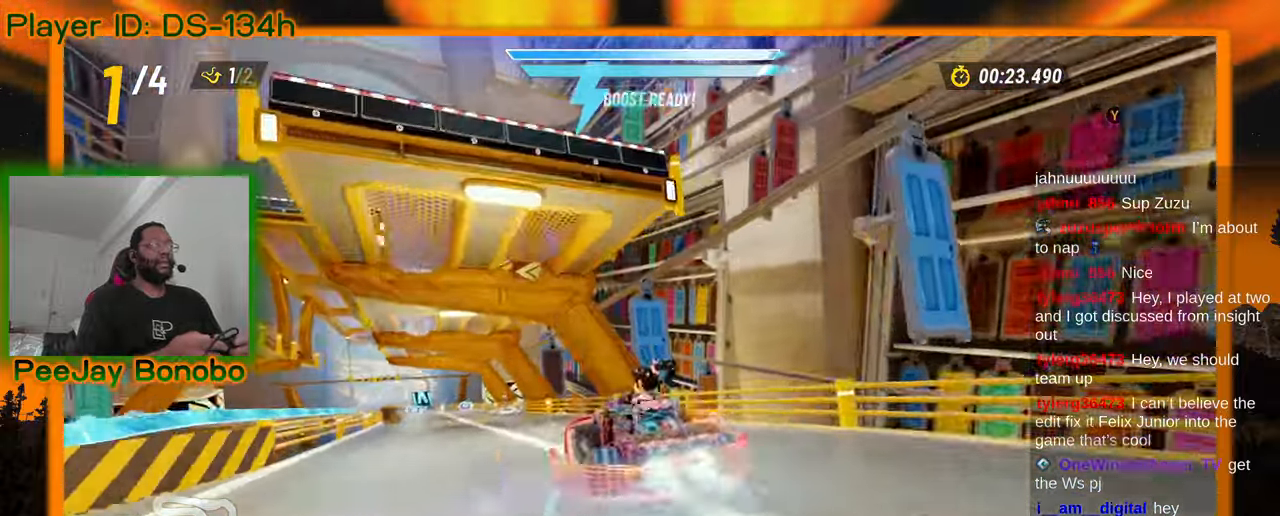
{"dt_ms": 500, "buttons": [], "left_stick": "right", "events": [[34, "left_stick", "right"], [250, "left_stick", "left"], [434, "left_stick", "right"]]}
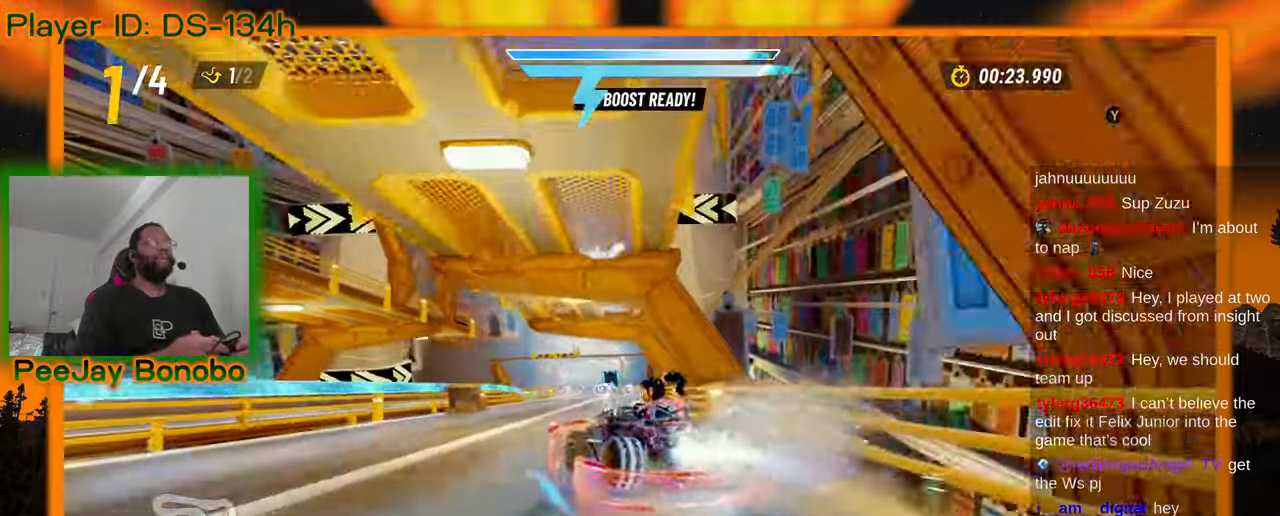
{"dt_ms": 500, "buttons": [], "left_stick": "right", "events": []}
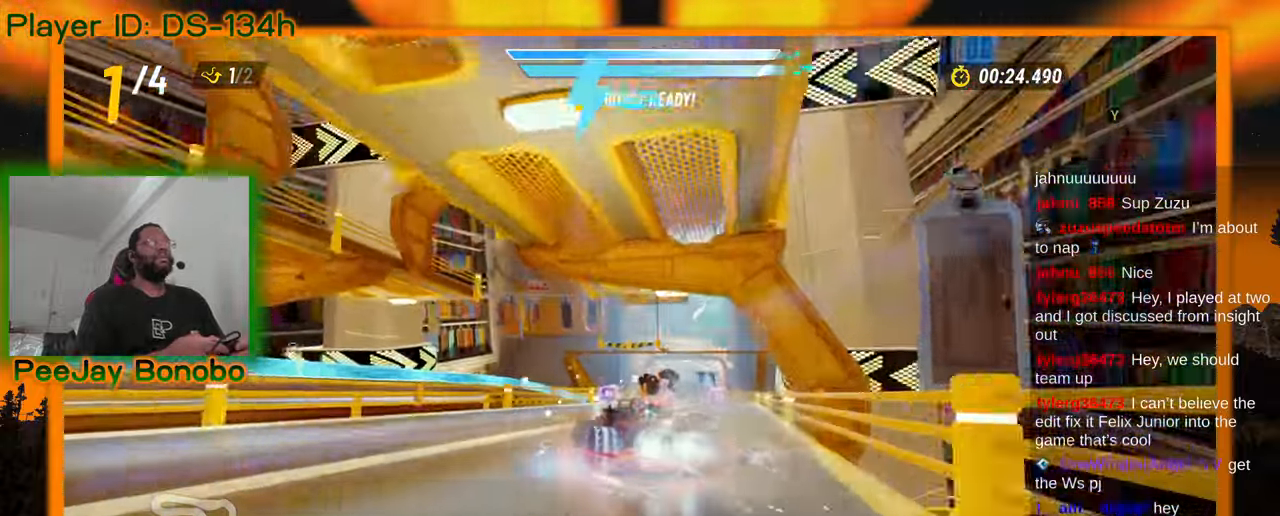
{"dt_ms": 500, "buttons": [], "left_stick": "right", "events": []}
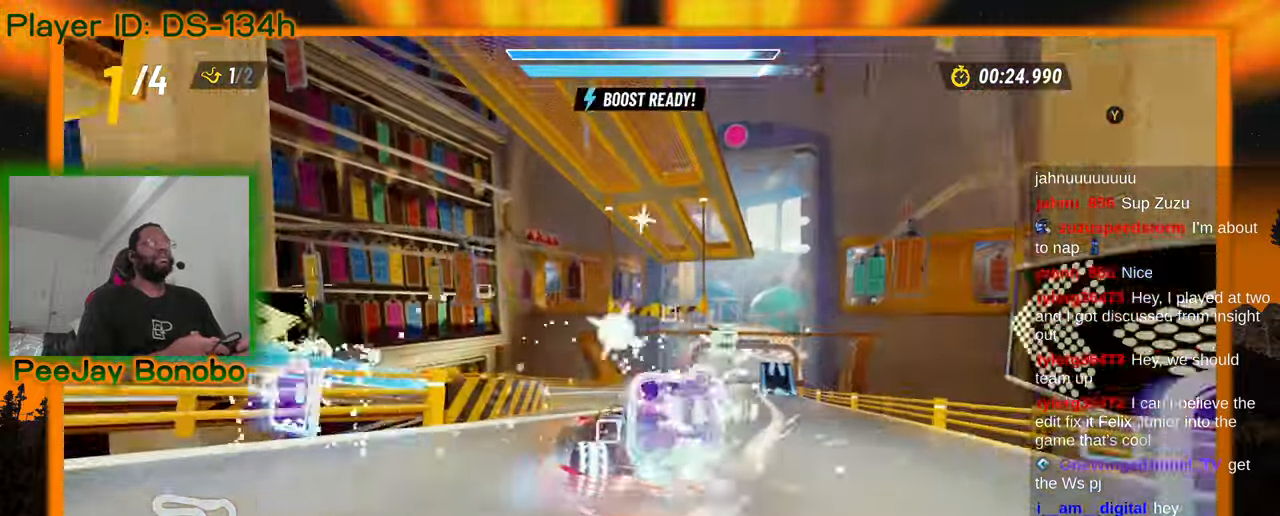
{"dt_ms": 500, "buttons": [], "left_stick": "center", "events": [[434, "left_stick", "center"]]}
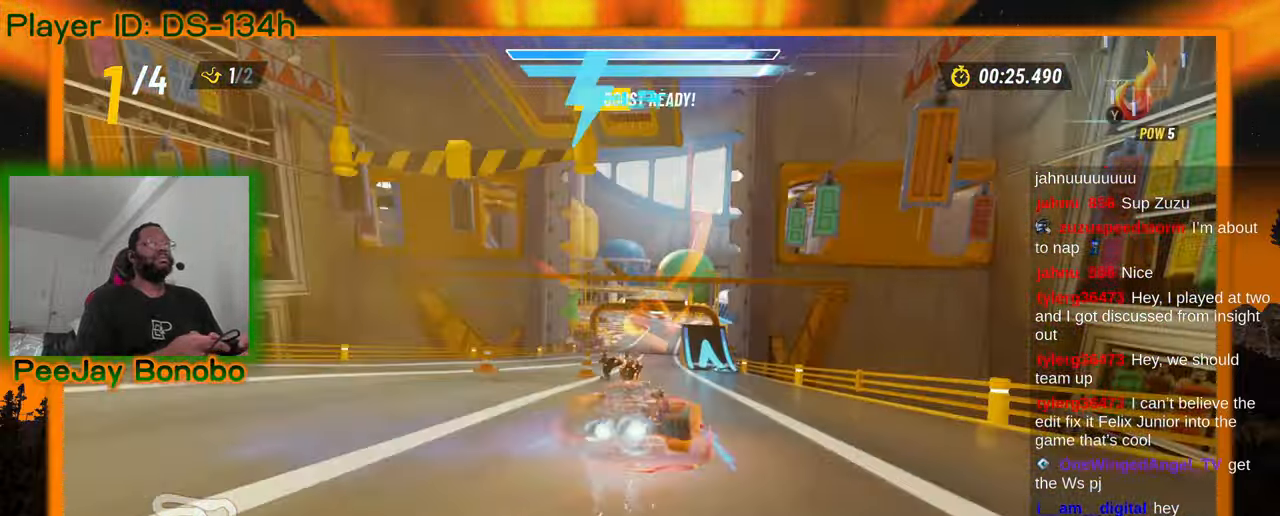
{"dt_ms": 1000, "buttons": [], "left_stick": "up-left"}
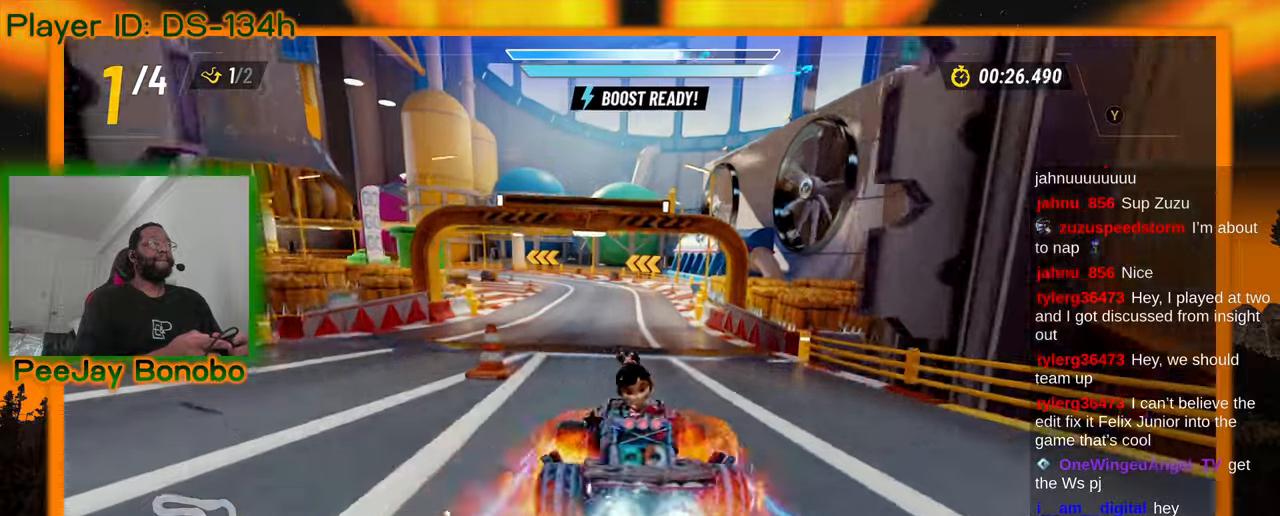
{"dt_ms": 500, "buttons": [], "left_stick": "center"}